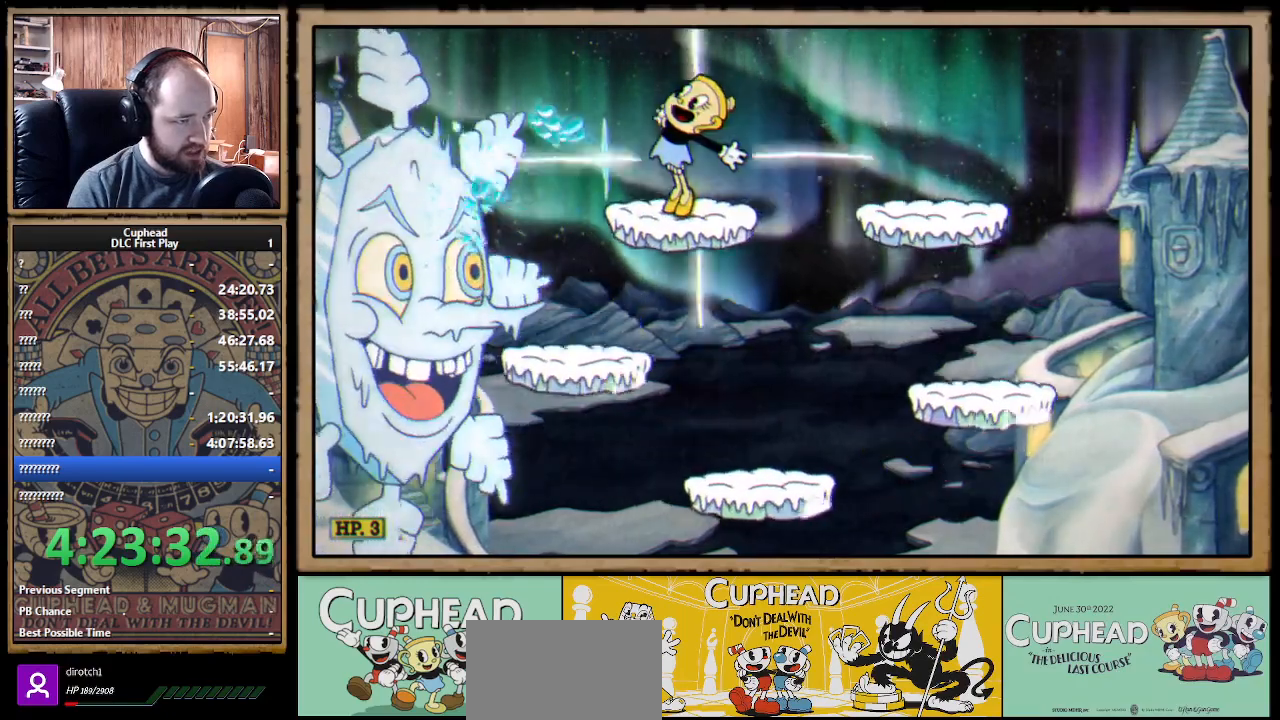
Gameplay with a controller (Xbox layout); each line is a JSON object with the inputs held at the frame after it. "events" lists button and stick changes between this image and that frame as [ms after this image, input, new state], when the widget could be followed in between. Not read: R3.
{"buttons": ["X", "R1"], "left_stick": "down-left", "right_stick": "center", "events": [[33, "Y", "up"], [117, "L1", "up"], [250, "left_stick", "down-left"], [267, "L1", "down"], [333, "L1", "up"]]}
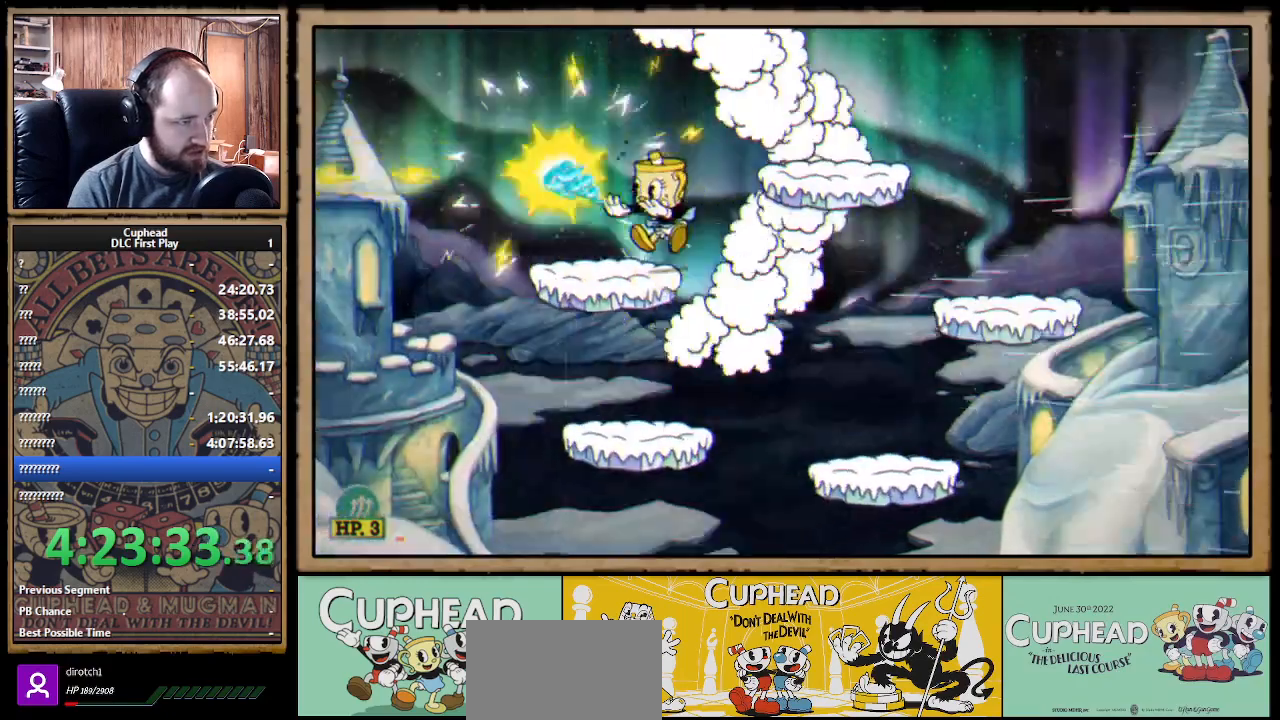
{"buttons": ["X", "R1"], "left_stick": "right", "right_stick": "center", "events": [[283, "left_stick", "down-right"], [333, "left_stick", "right"]]}
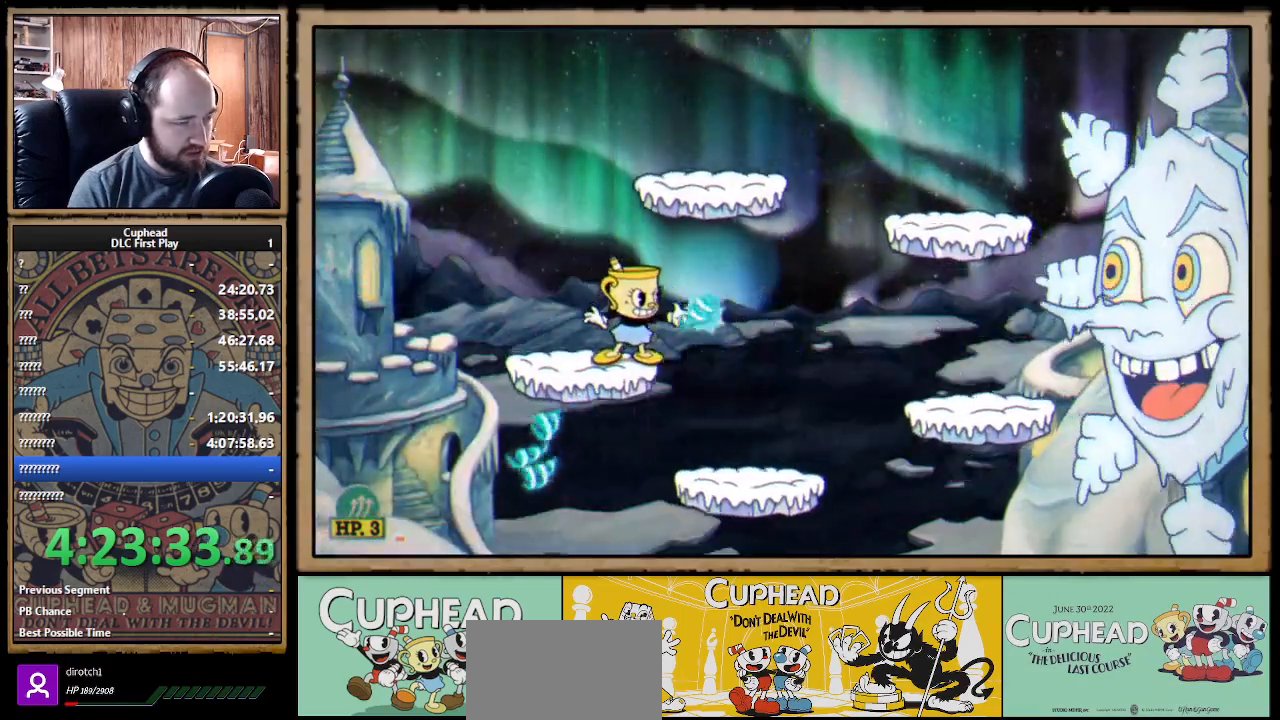
{"buttons": ["X", "R1"], "left_stick": "down-right", "right_stick": "center", "events": [[150, "left_stick", "center"], [367, "left_stick", "down-right"]]}
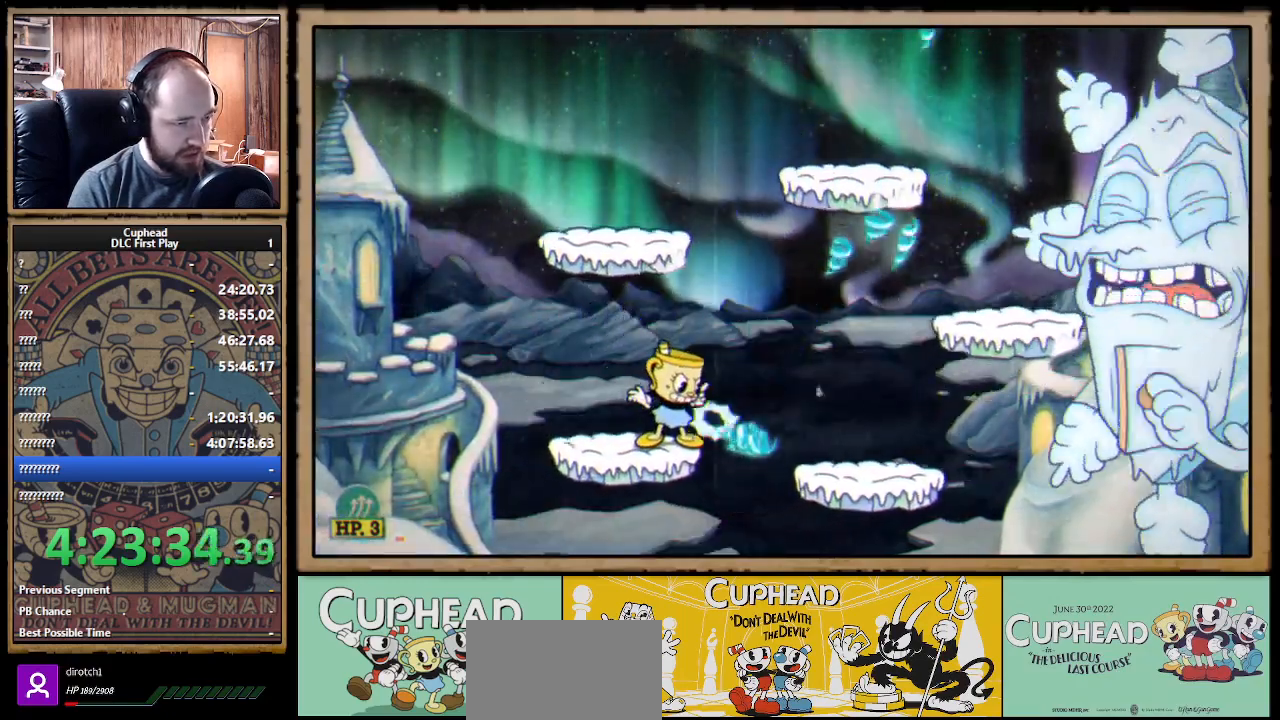
{"buttons": ["X", "R1"], "left_stick": "down-right", "right_stick": "center", "events": []}
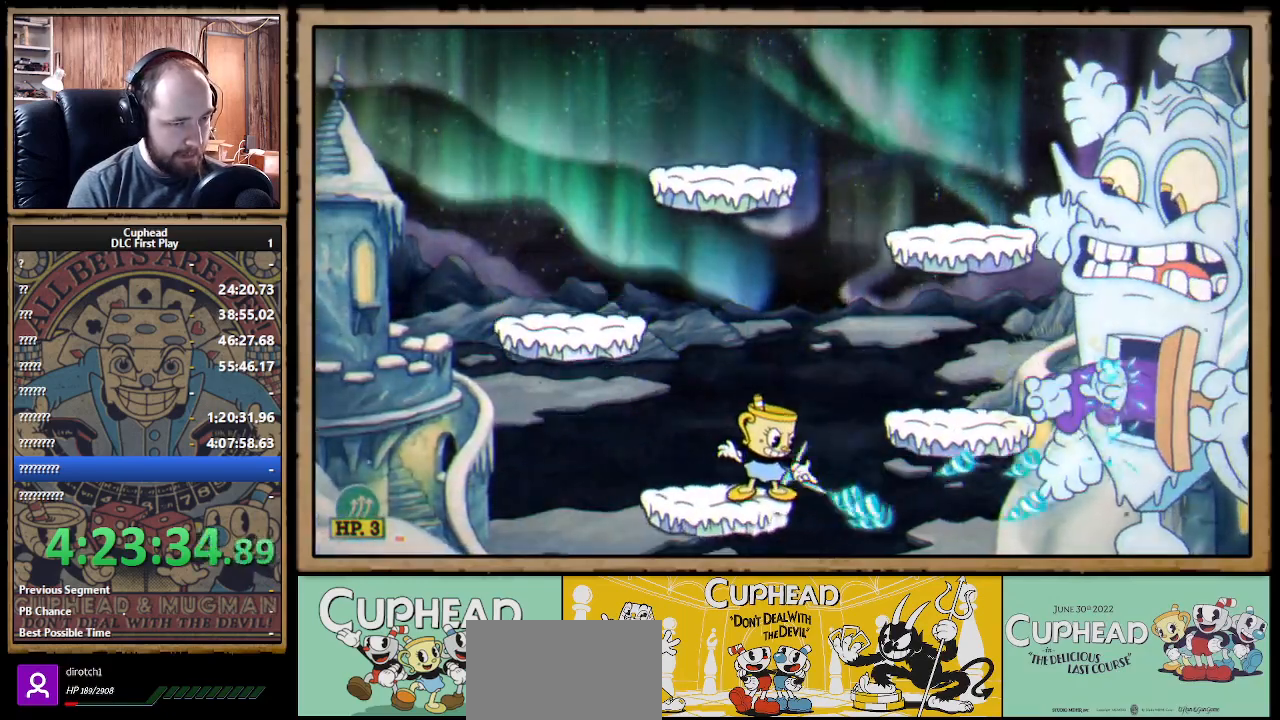
{"buttons": ["X"], "left_stick": "left", "right_stick": "center", "events": [[283, "R1", "up"], [283, "left_stick", "left"]]}
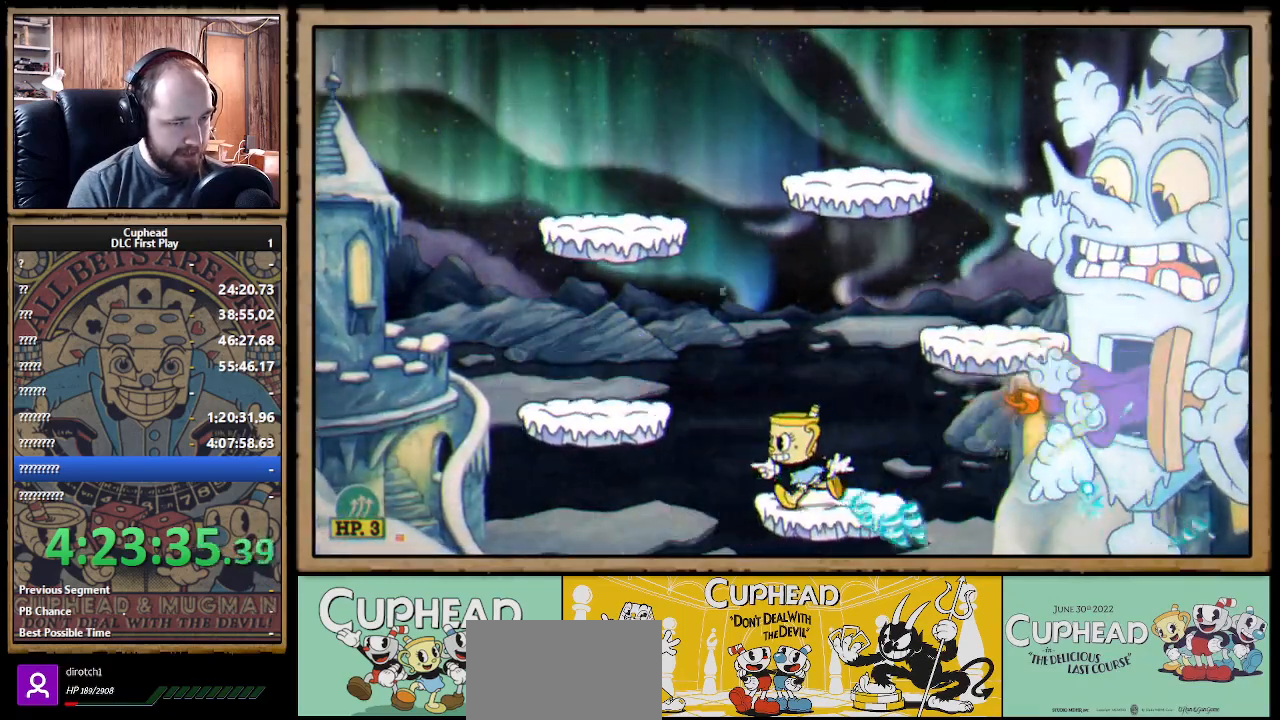
{"buttons": ["X"], "left_stick": "left", "right_stick": "center", "events": [[17, "A", "down"], [217, "A", "up"], [333, "A", "down"], [450, "A", "up"]]}
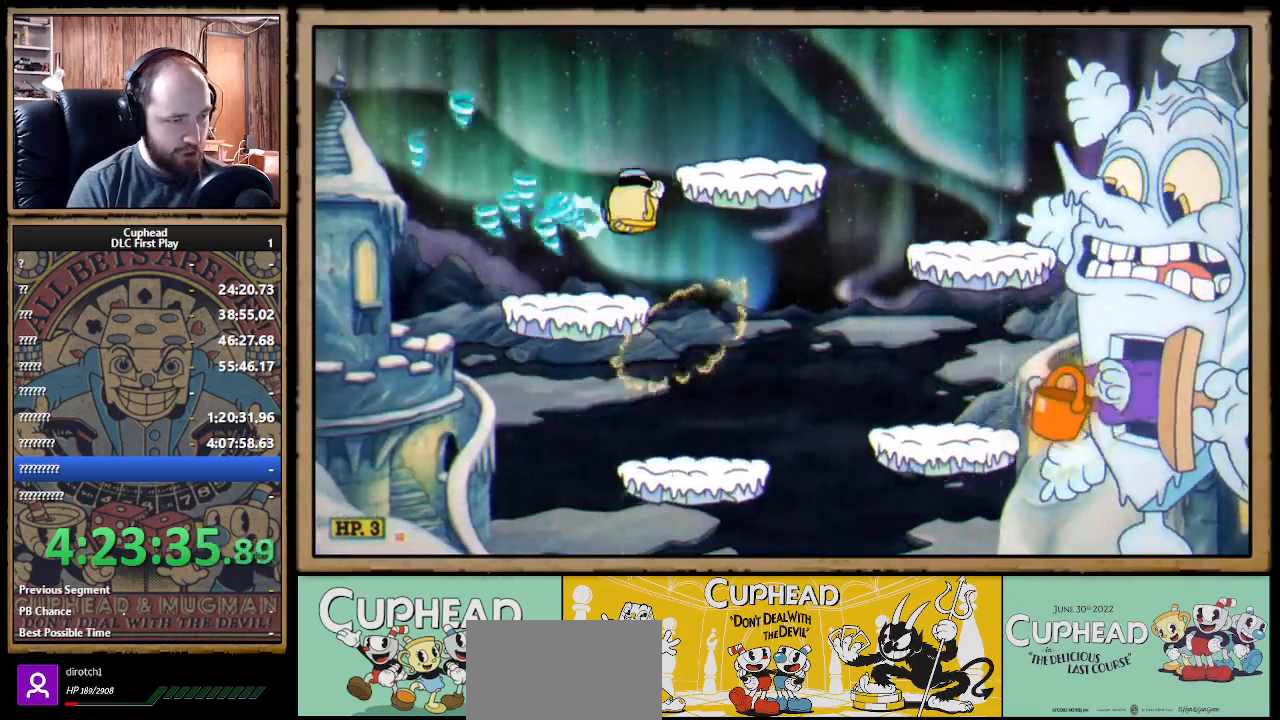
{"buttons": ["X", "R1"], "left_stick": "down-right", "right_stick": "center", "events": [[150, "R1", "down"], [150, "left_stick", "center"], [350, "left_stick", "down-right"]]}
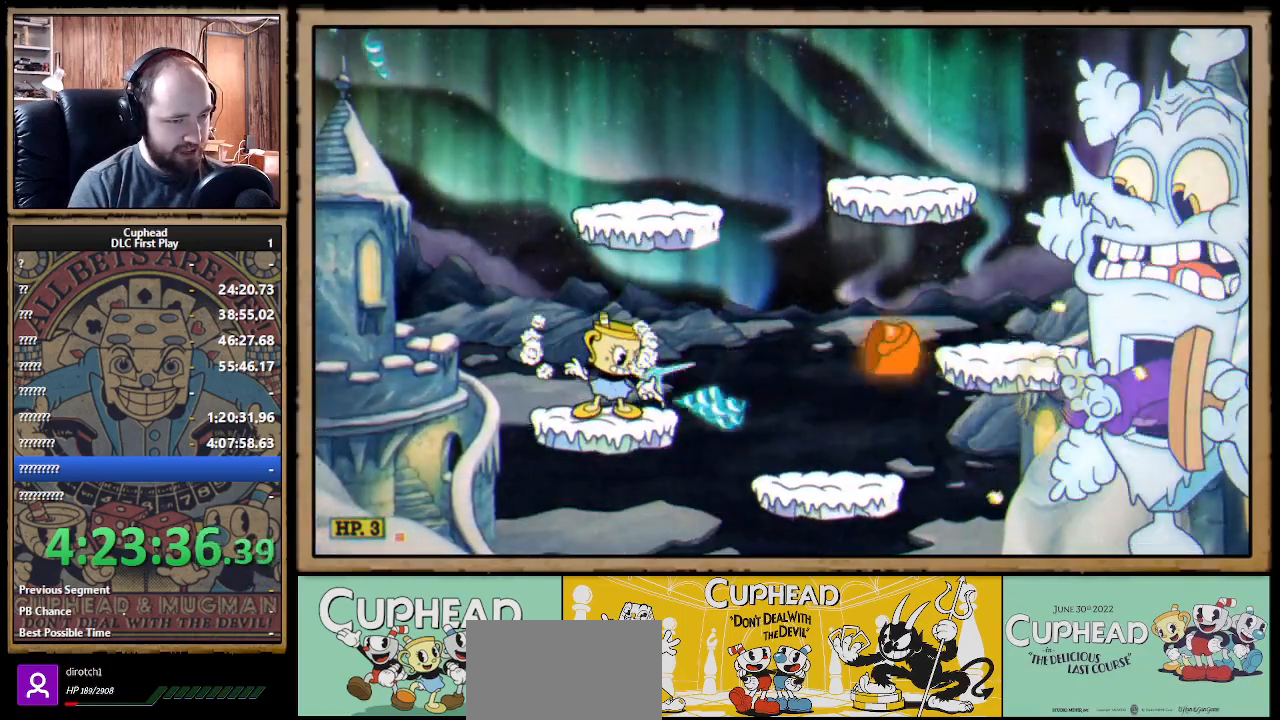
{"buttons": ["X", "R1"], "left_stick": "down-right", "right_stick": "center", "events": []}
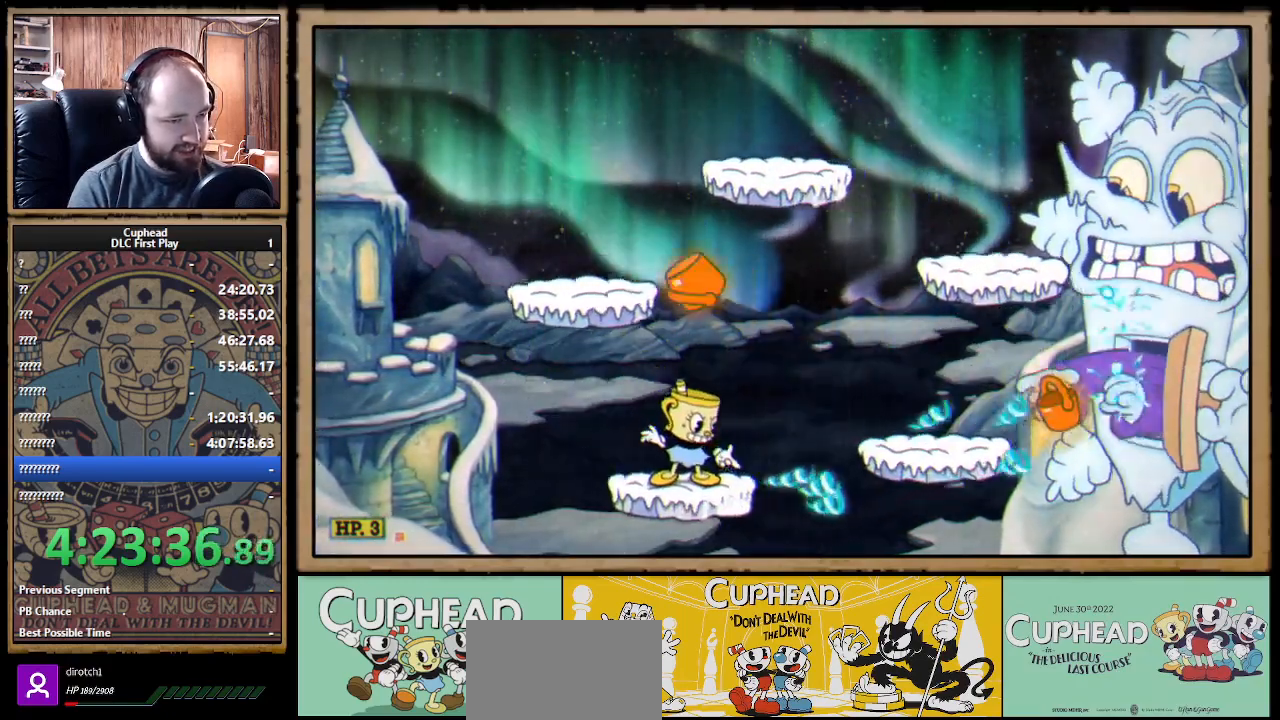
{"buttons": ["X", "R1"], "left_stick": "down-right", "right_stick": "center", "events": []}
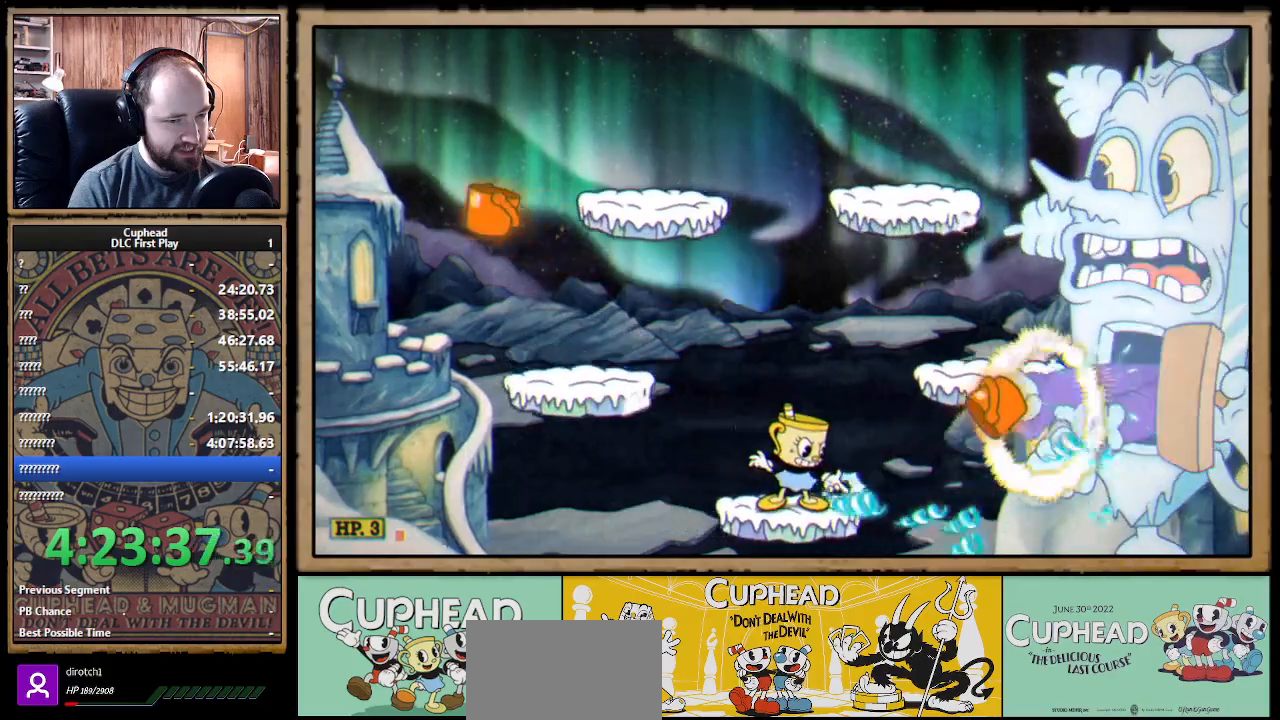
{"buttons": ["X"], "left_stick": "left", "right_stick": "center", "events": [[217, "left_stick", "left"], [233, "R1", "up"], [333, "A", "down"], [467, "A", "up"]]}
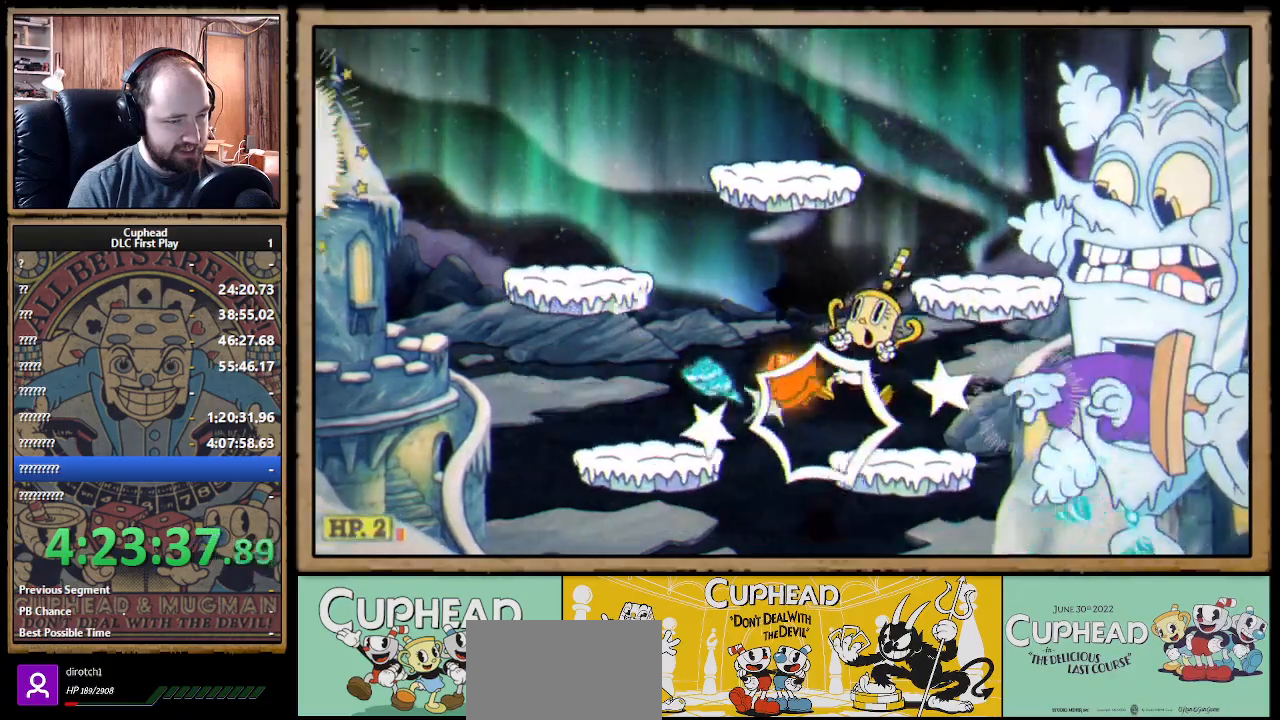
{"buttons": ["X", "R1"], "left_stick": "down-right", "right_stick": "center", "events": [[67, "A", "down"], [167, "A", "up"], [183, "left_stick", "right"], [250, "left_stick", "down-right"], [267, "R1", "down"]]}
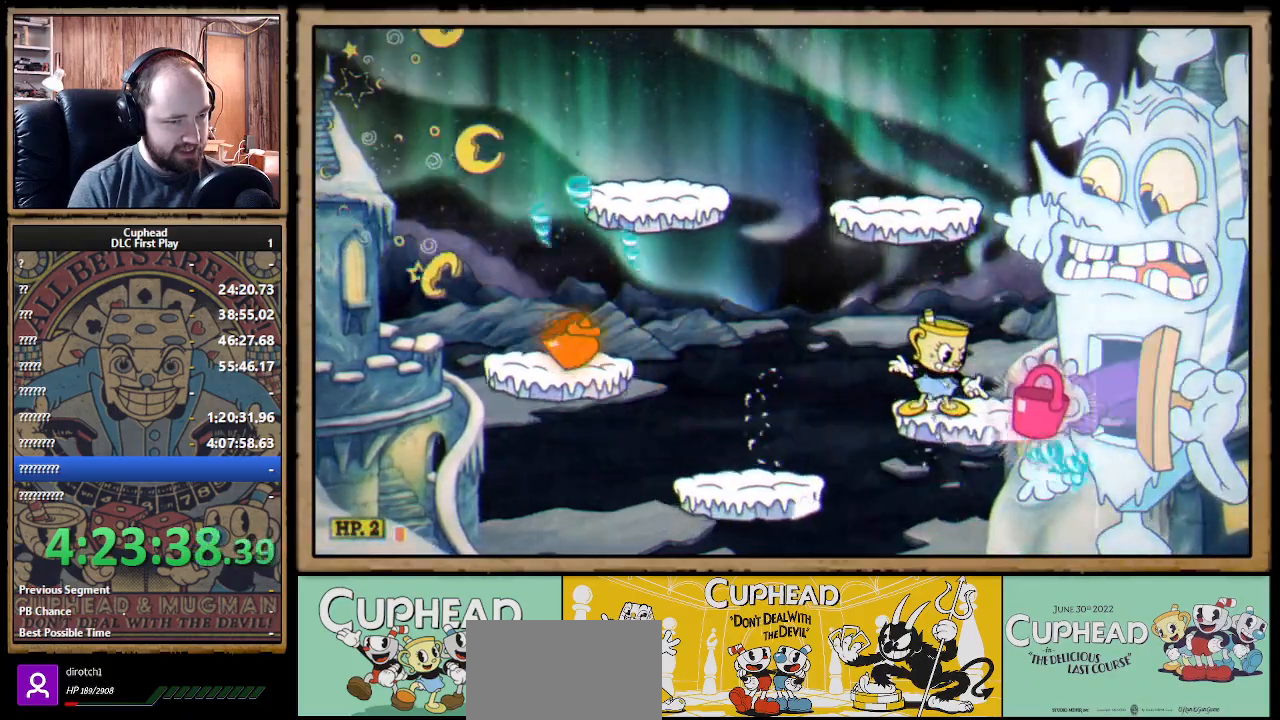
{"buttons": ["X", "R1"], "left_stick": "down-right", "right_stick": "center", "events": []}
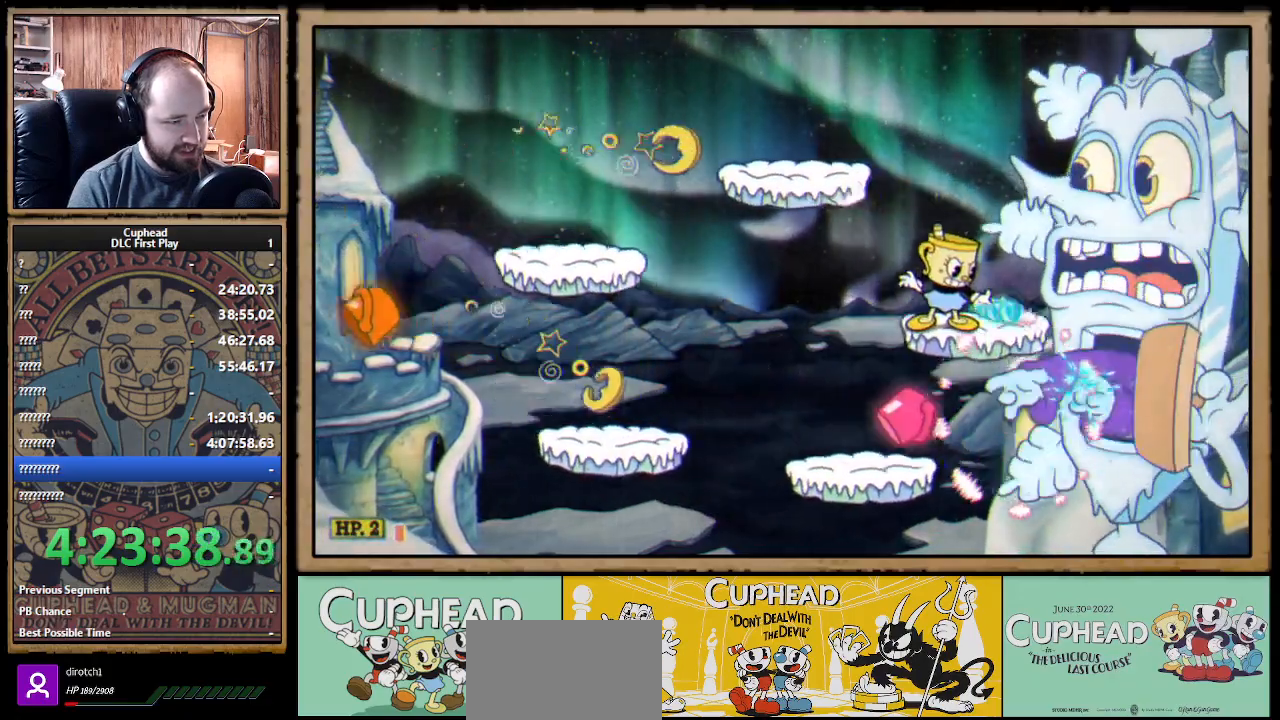
{"buttons": ["X", "R1"], "left_stick": "down-right", "right_stick": "center", "events": []}
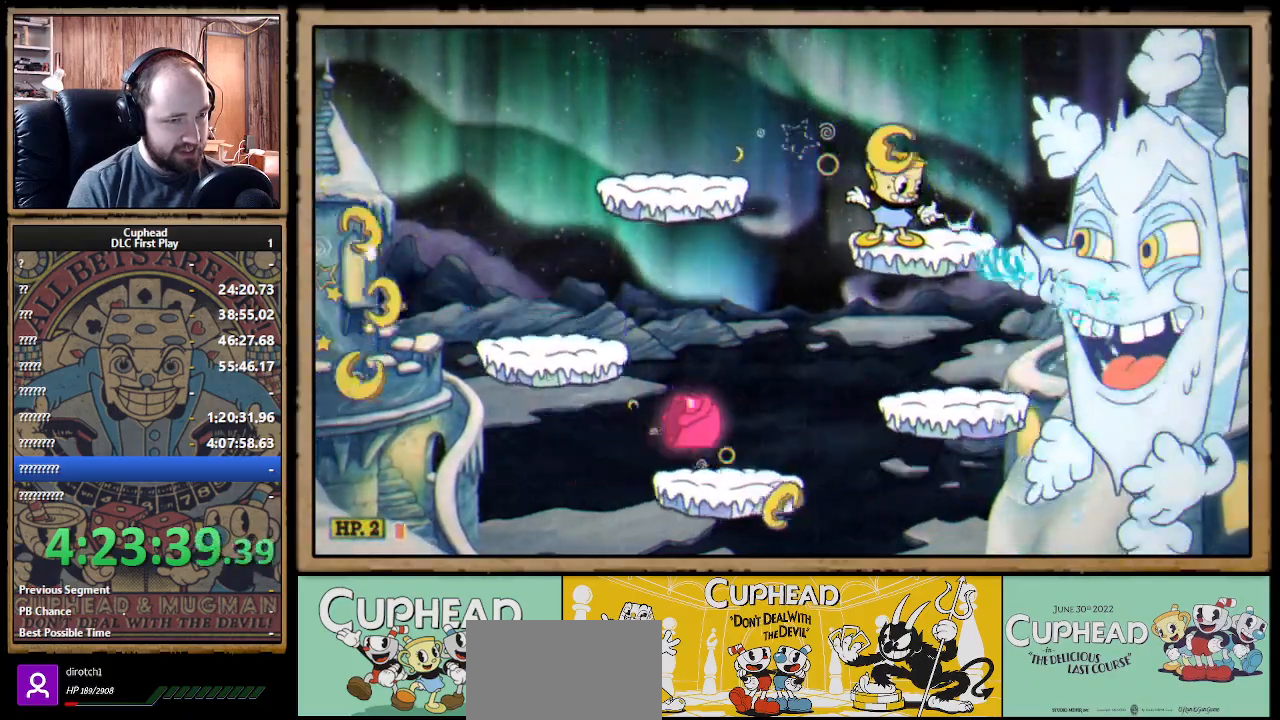
{"buttons": ["X", "R1"], "left_stick": "down-right", "right_stick": "center", "events": []}
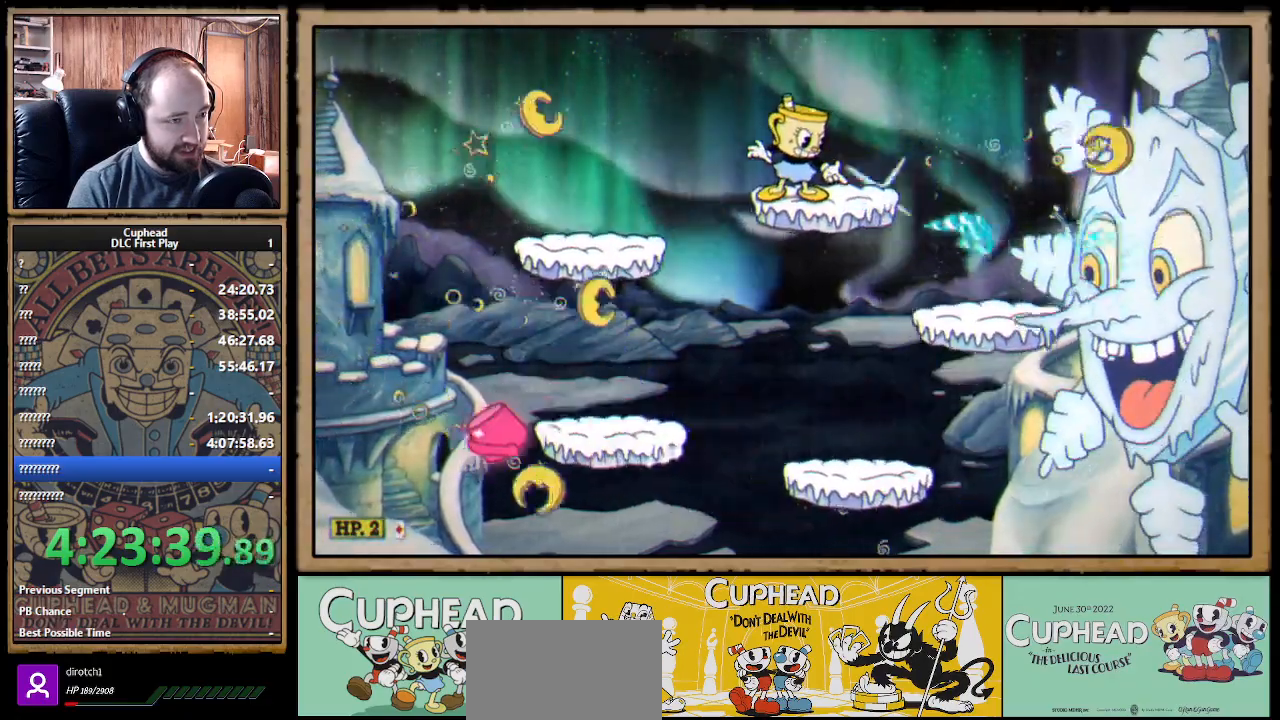
{"buttons": ["X", "R1"], "left_stick": "down-right", "right_stick": "center", "events": []}
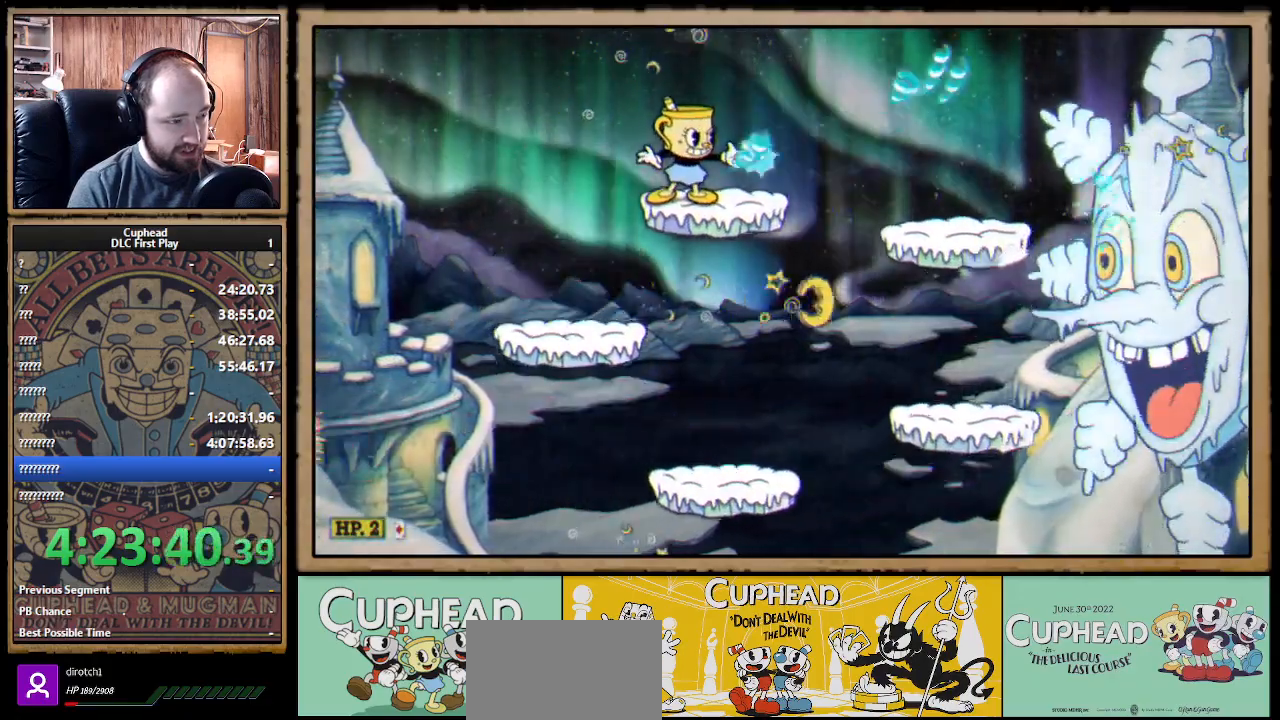
{"buttons": ["X"], "left_stick": "down-right", "right_stick": "center", "events": [[83, "R1", "up"], [350, "L1", "down"], [467, "L1", "up"]]}
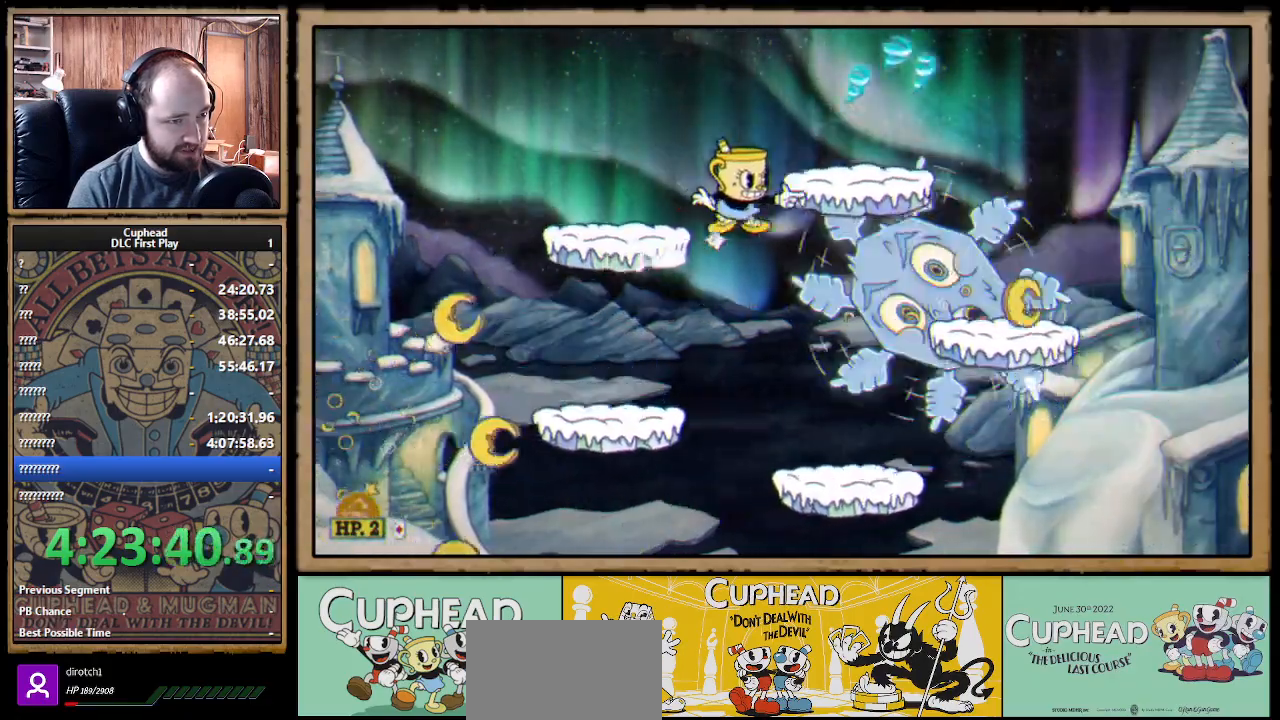
{"buttons": ["A", "X"], "left_stick": "down-right", "right_stick": "center", "events": [[467, "A", "down"]]}
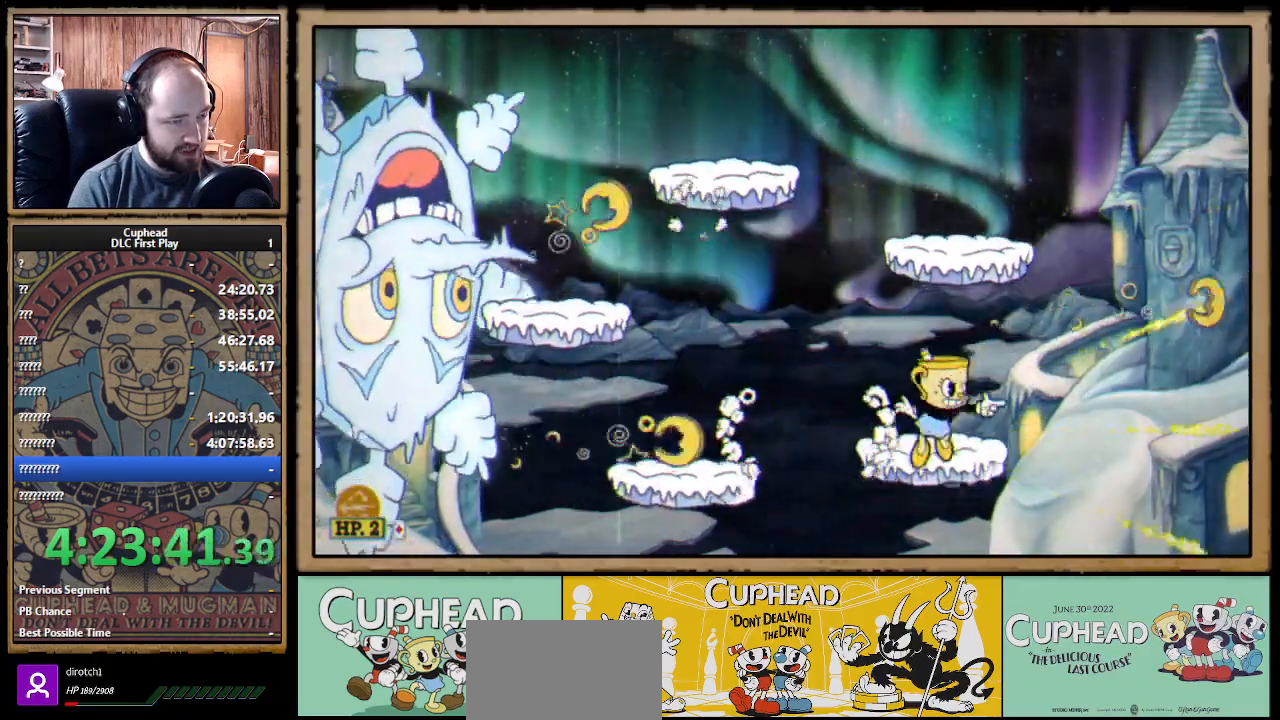
{"buttons": ["X"], "left_stick": "center", "right_stick": "center", "events": [[33, "left_stick", "left"], [133, "A", "up"], [133, "Y", "down"], [150, "left_stick", "center"], [183, "X", "up"], [200, "L1", "down"], [217, "X", "down"], [233, "Y", "up"], [267, "L1", "up"], [317, "L1", "down"], [417, "L1", "up"]]}
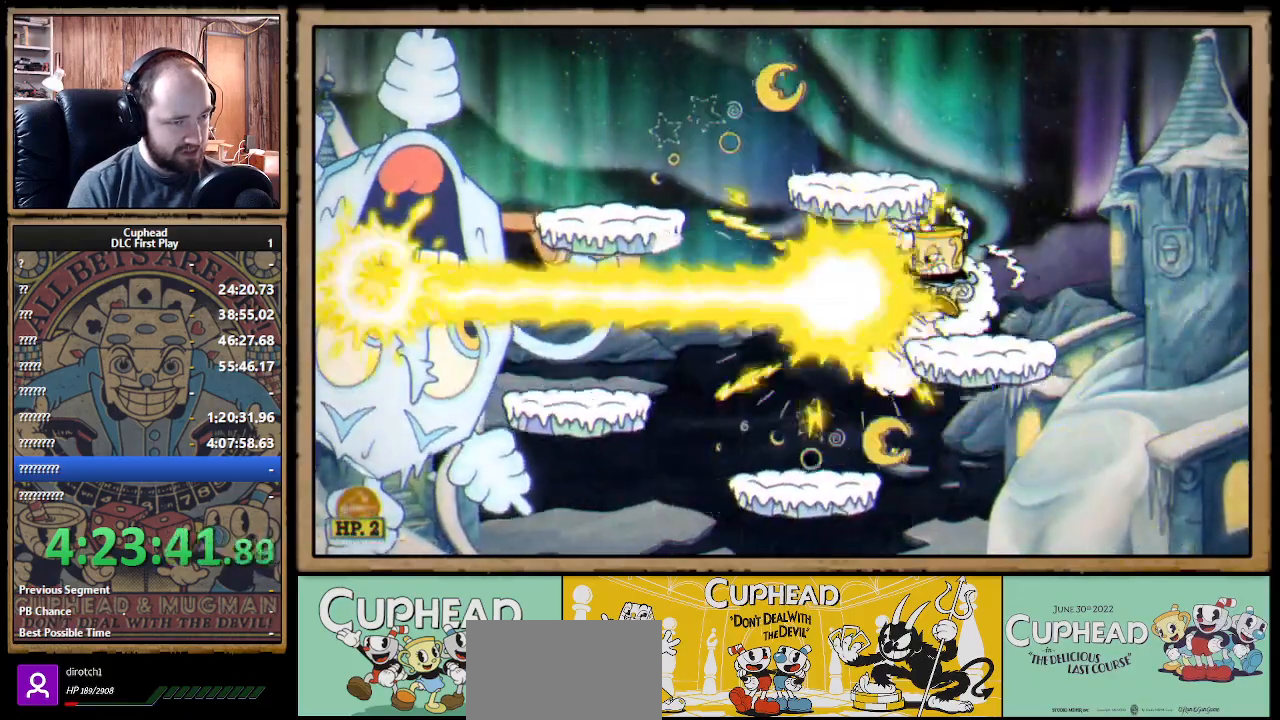
{"buttons": ["X"], "left_stick": "center", "right_stick": "center", "events": []}
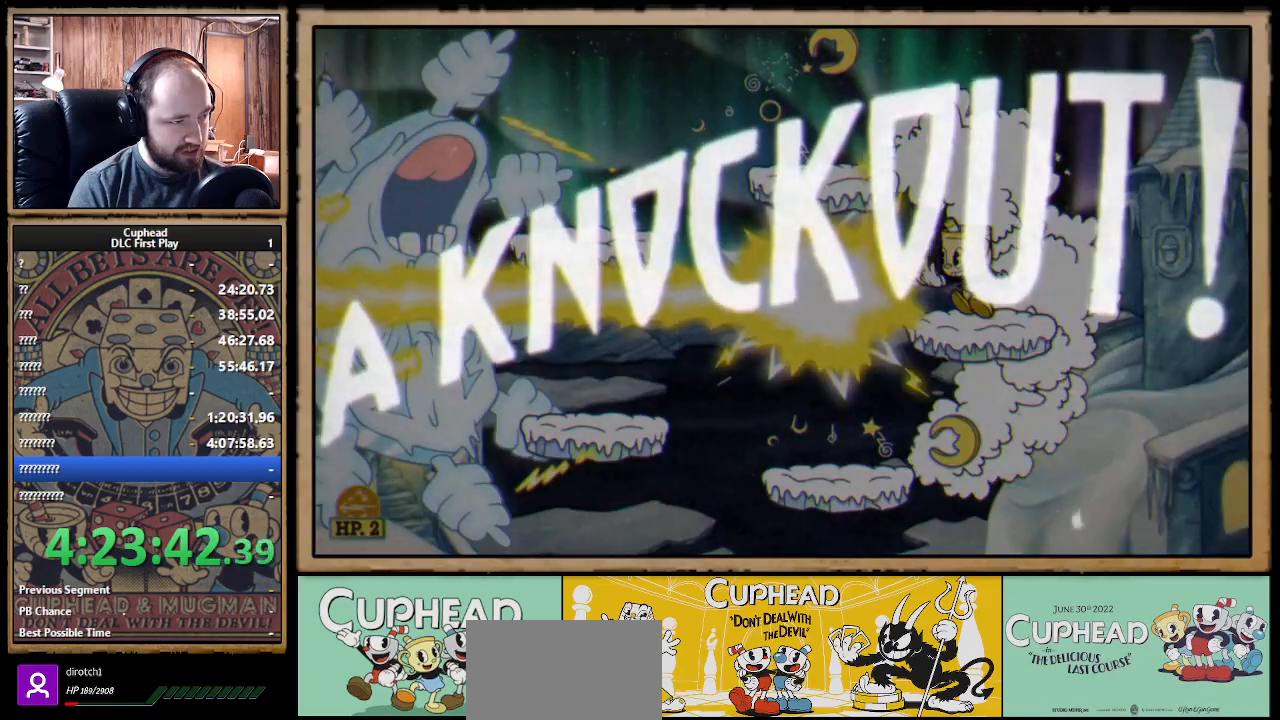
{"buttons": ["X"], "left_stick": "center", "right_stick": "center", "events": []}
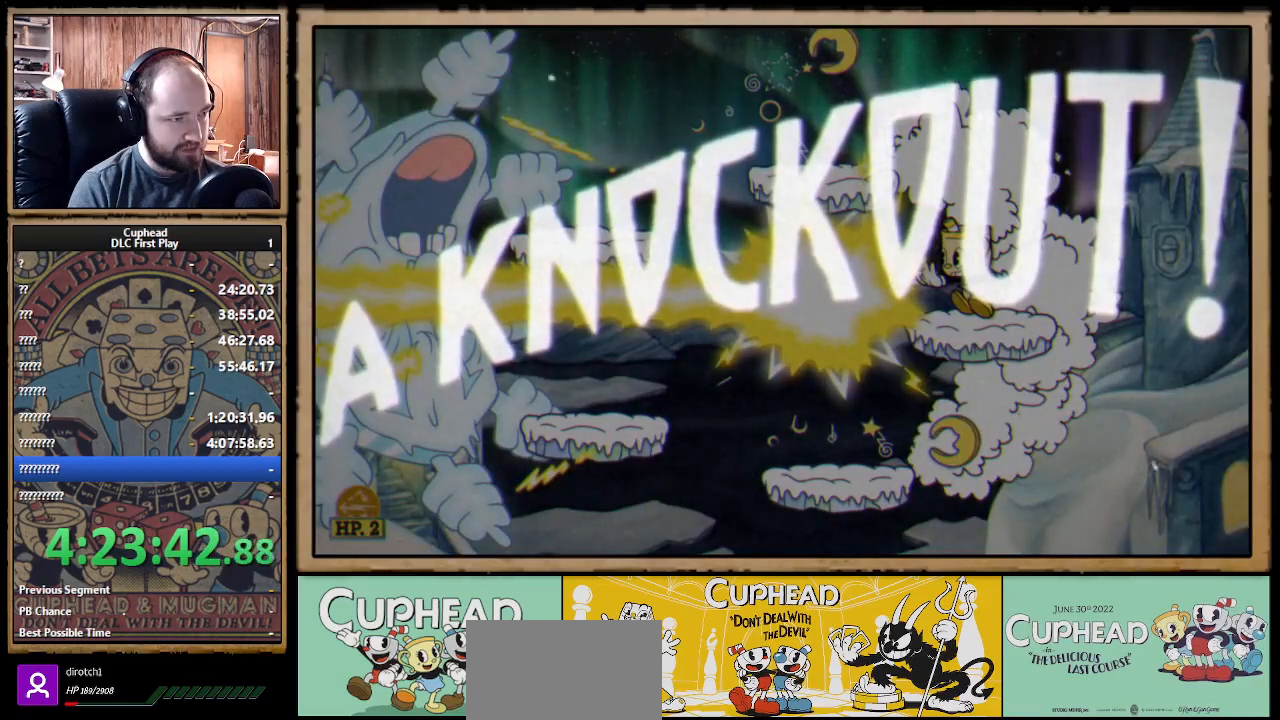
{"buttons": ["X"], "left_stick": "center", "right_stick": "center", "events": []}
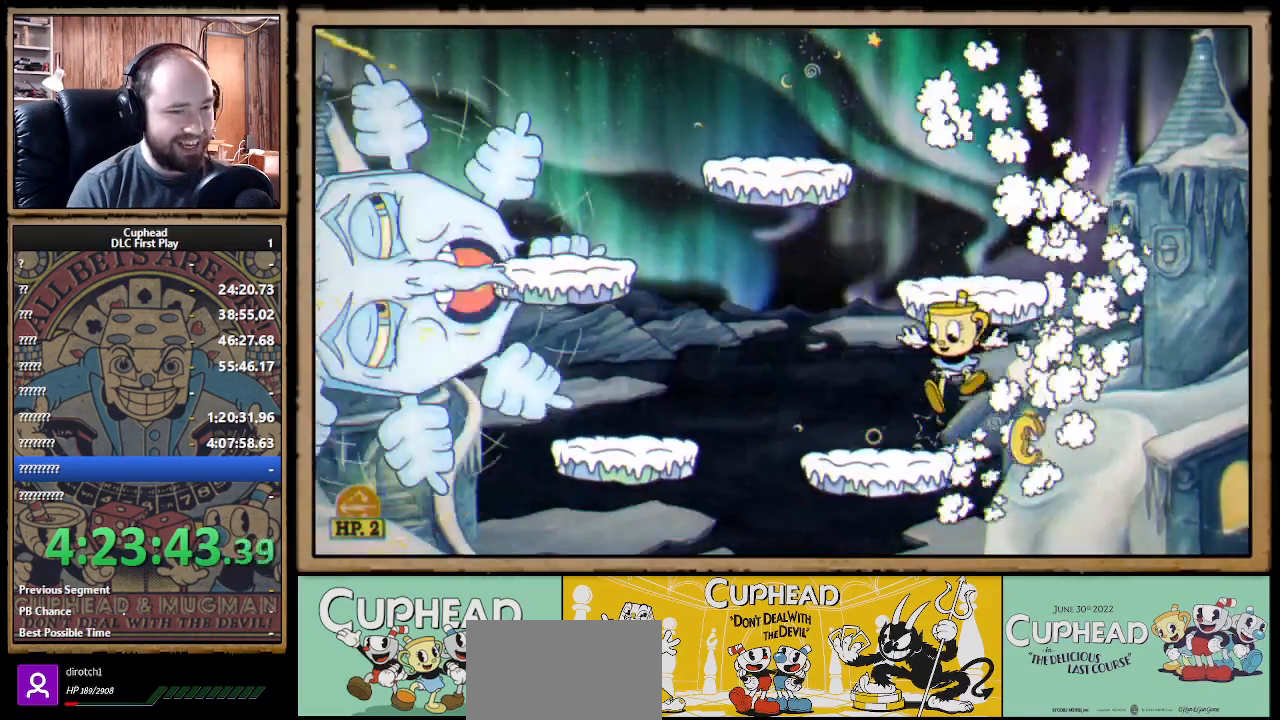
{"buttons": [], "left_stick": "center", "right_stick": "center", "events": [[467, "X", "up"]]}
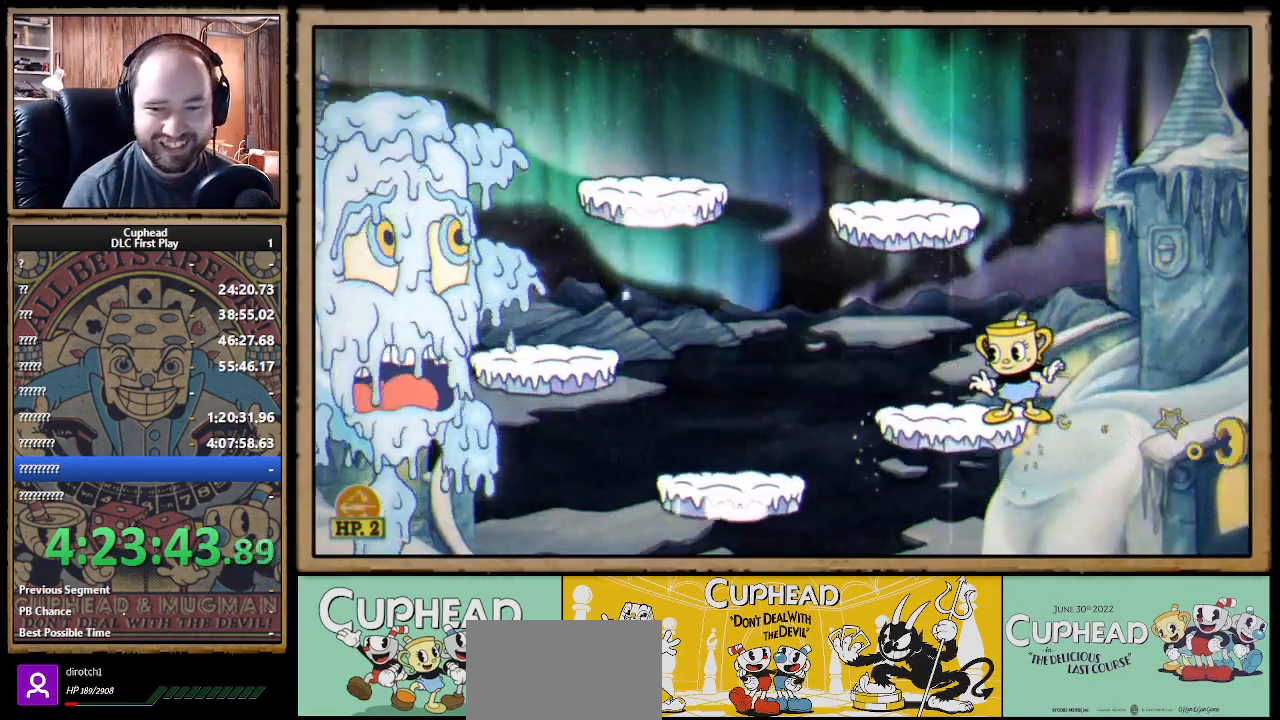
{"buttons": [], "left_stick": "center", "right_stick": "center", "events": []}
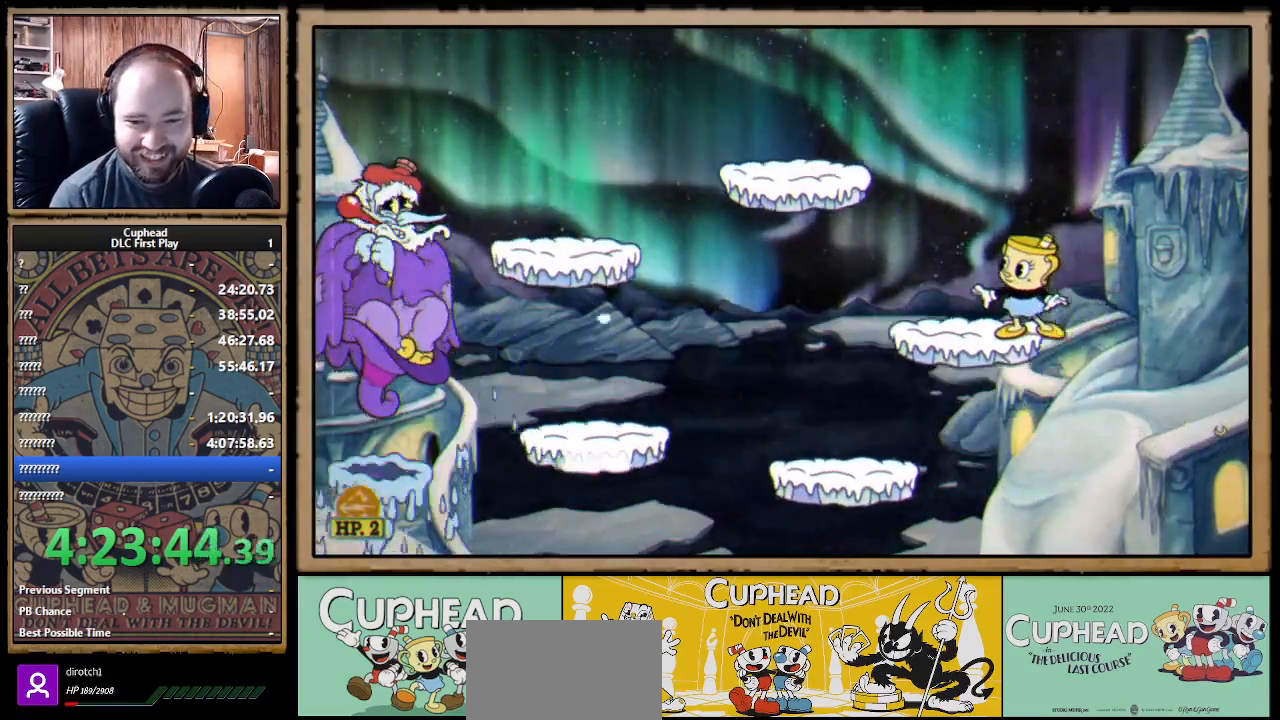
{"buttons": [], "left_stick": "center", "right_stick": "center", "events": []}
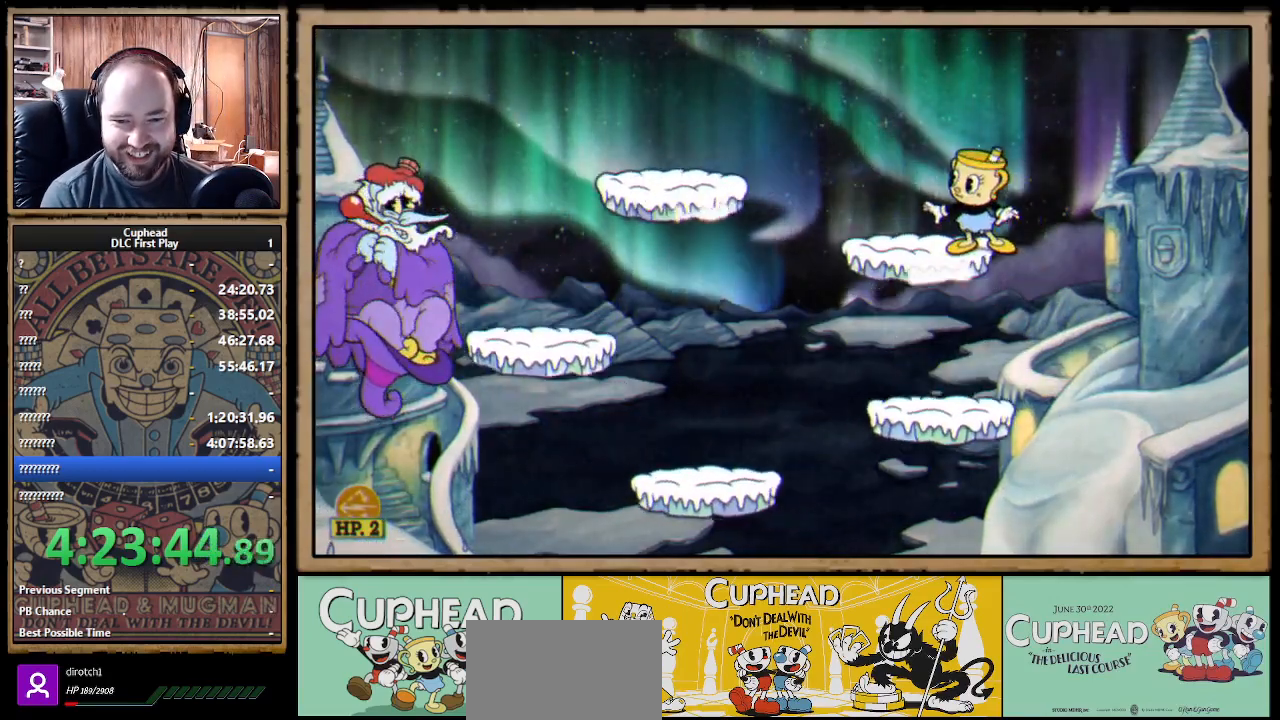
{"buttons": [], "left_stick": "center", "right_stick": "center", "events": []}
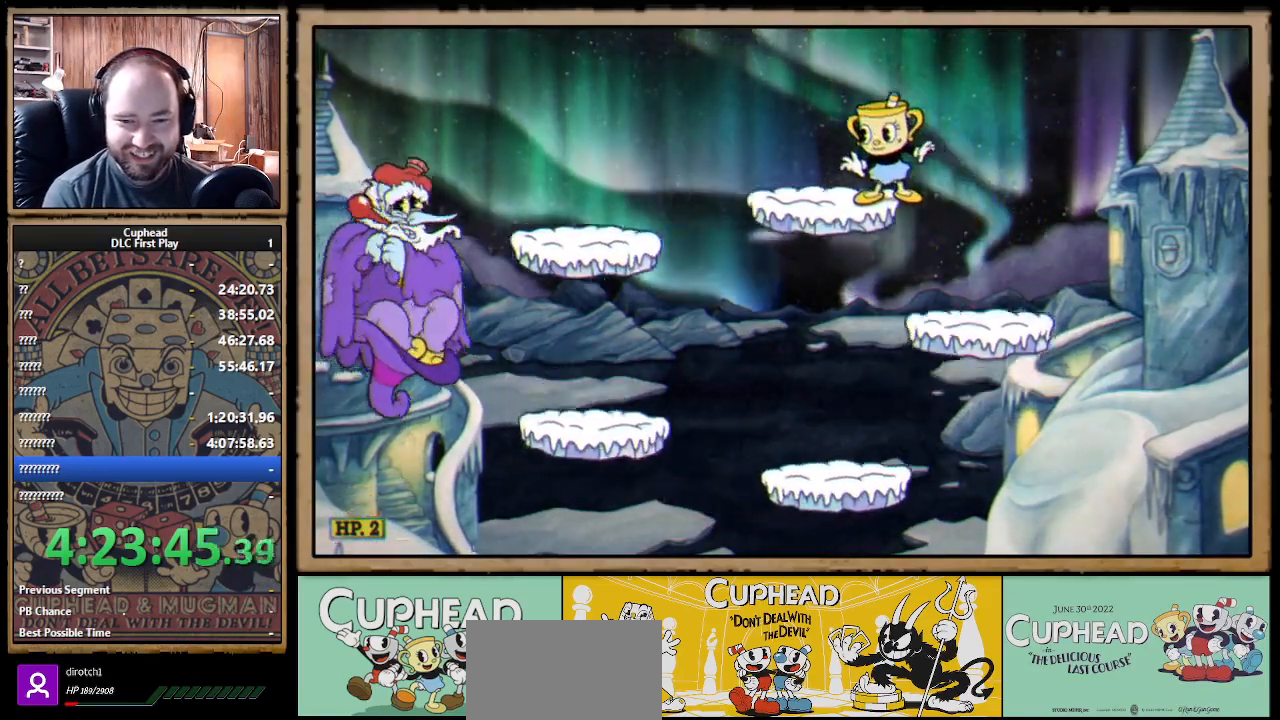
{"buttons": [], "left_stick": "center", "right_stick": "center", "events": []}
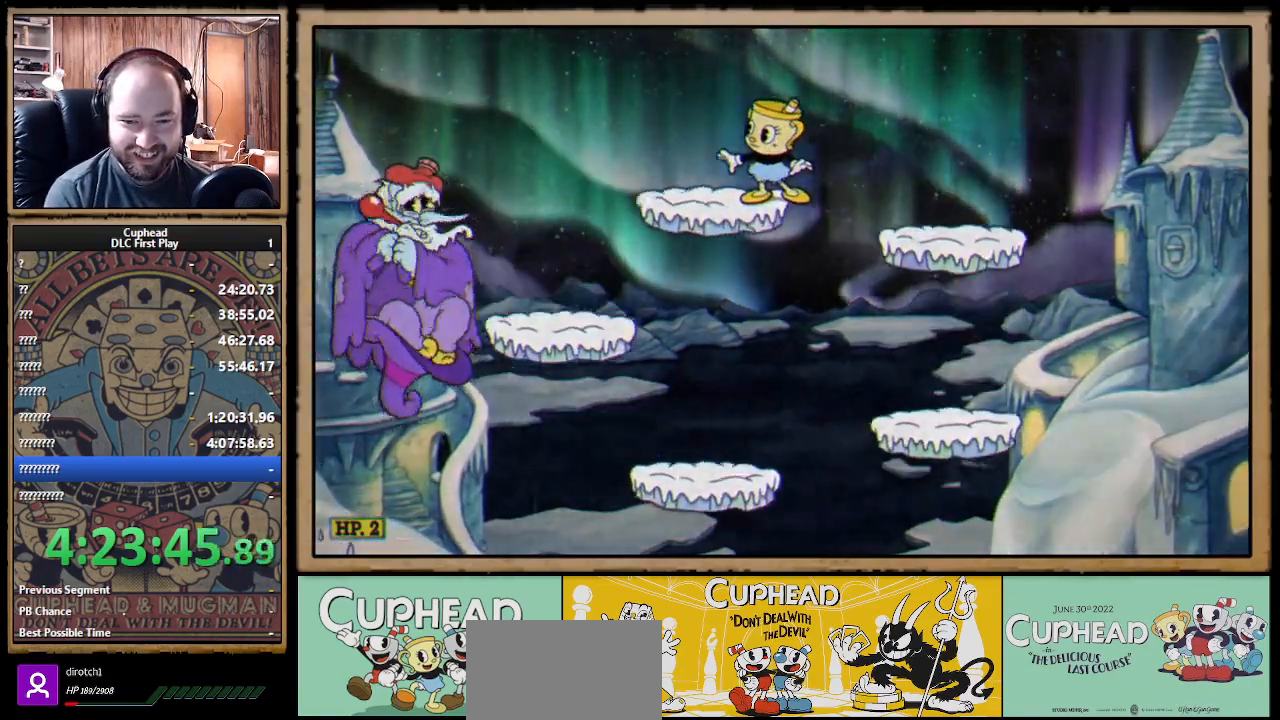
{"buttons": [], "left_stick": "center", "right_stick": "center", "events": []}
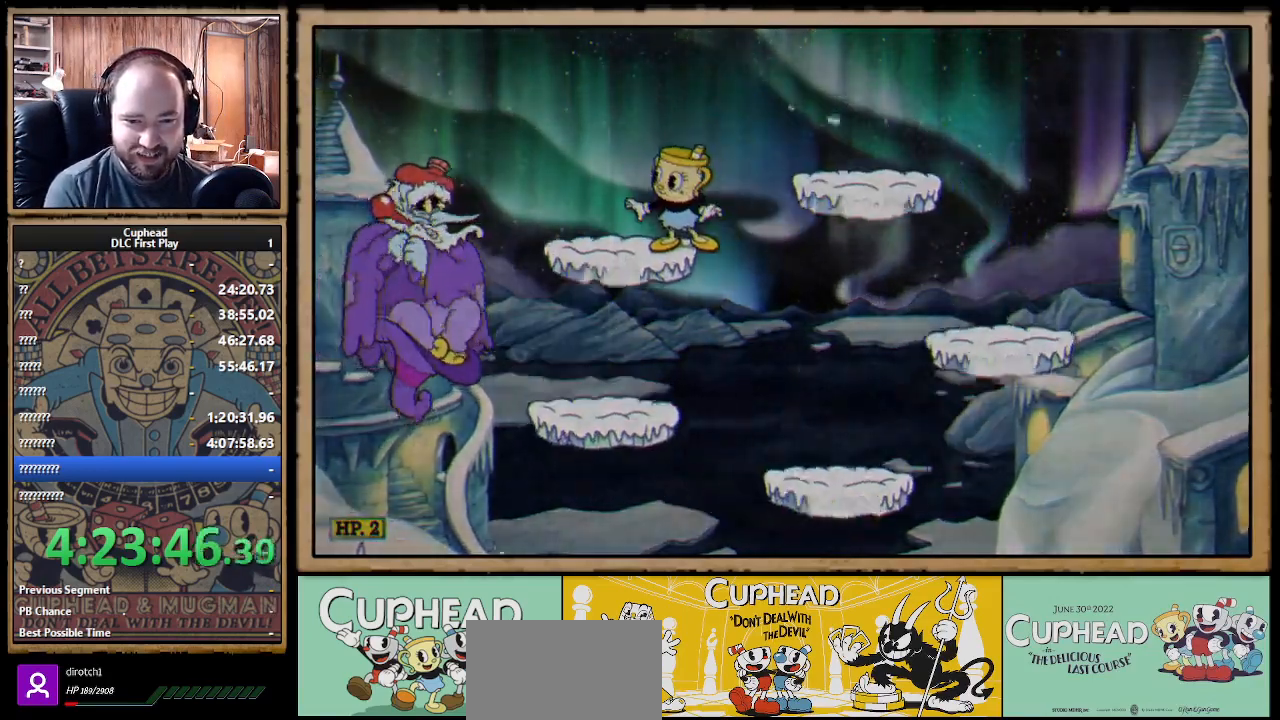
{"buttons": [], "left_stick": "center", "right_stick": "center", "events": []}
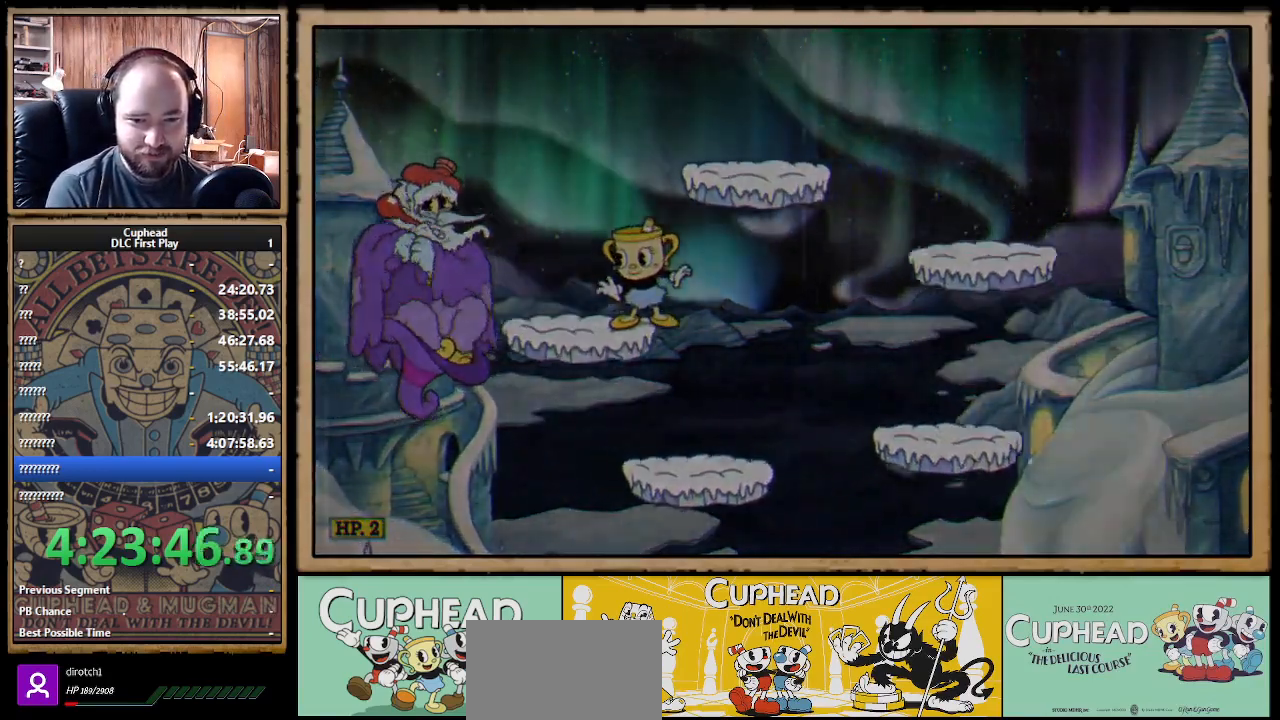
{"buttons": [], "left_stick": "center", "right_stick": "center", "events": []}